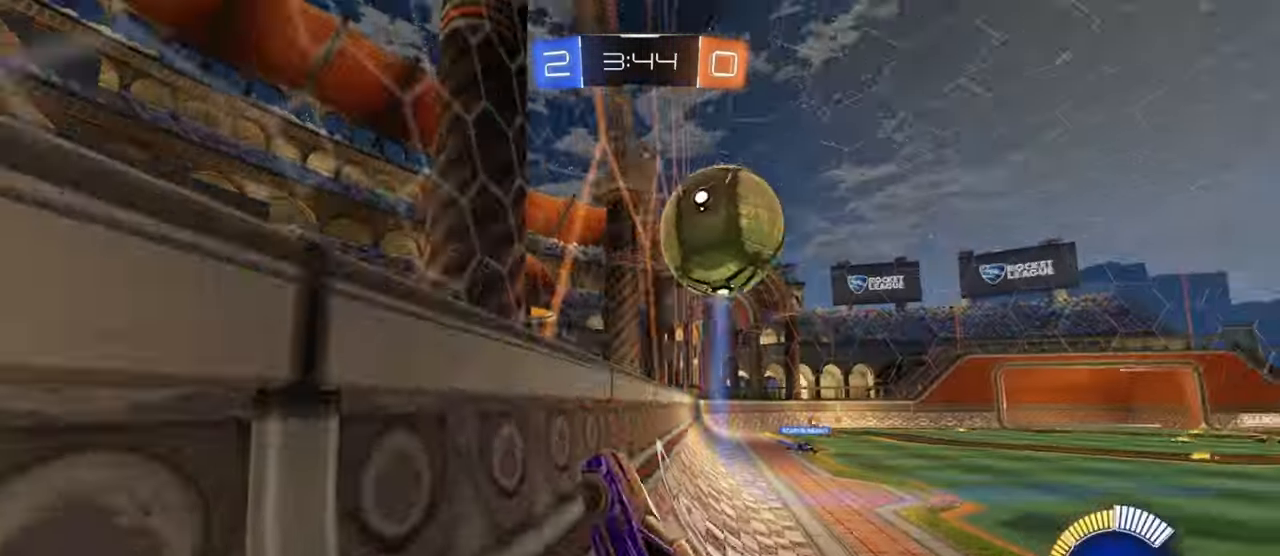
Gameplay with a controller (PlayStation layout); each line is a JSON object with the inputs held at the frame after it. "events" lists button and stick changes between this image and that frame as [ms after this image, input, new state], when the widget could be followed in between. Not read: right_stick.
{"buttons": ["R2"], "left_stick": "center", "events": [[17, "R2", "up"], [117, "R2", "down"], [167, "L2", "up"]]}
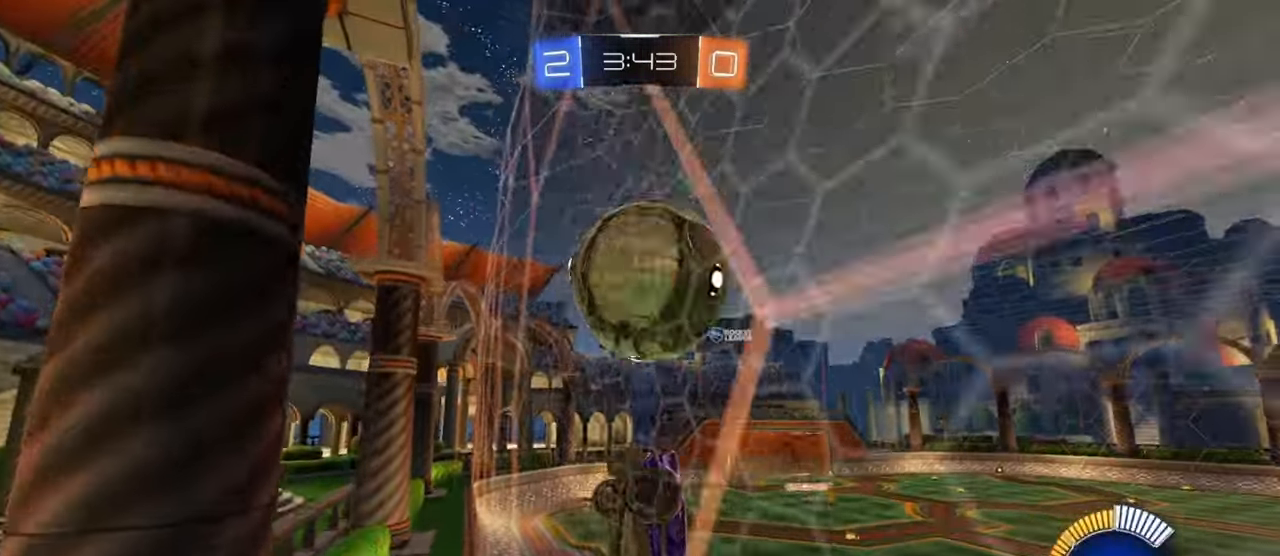
{"buttons": ["SQUARE"], "left_stick": "left", "events": [[33, "left_stick", "right"], [133, "left_stick", "center"], [233, "left_stick", "right"], [333, "left_stick", "down-left"], [350, "CROSS", "down"], [367, "R2", "up"], [400, "SQUARE", "down"], [467, "CROSS", "up"], [500, "left_stick", "left"]]}
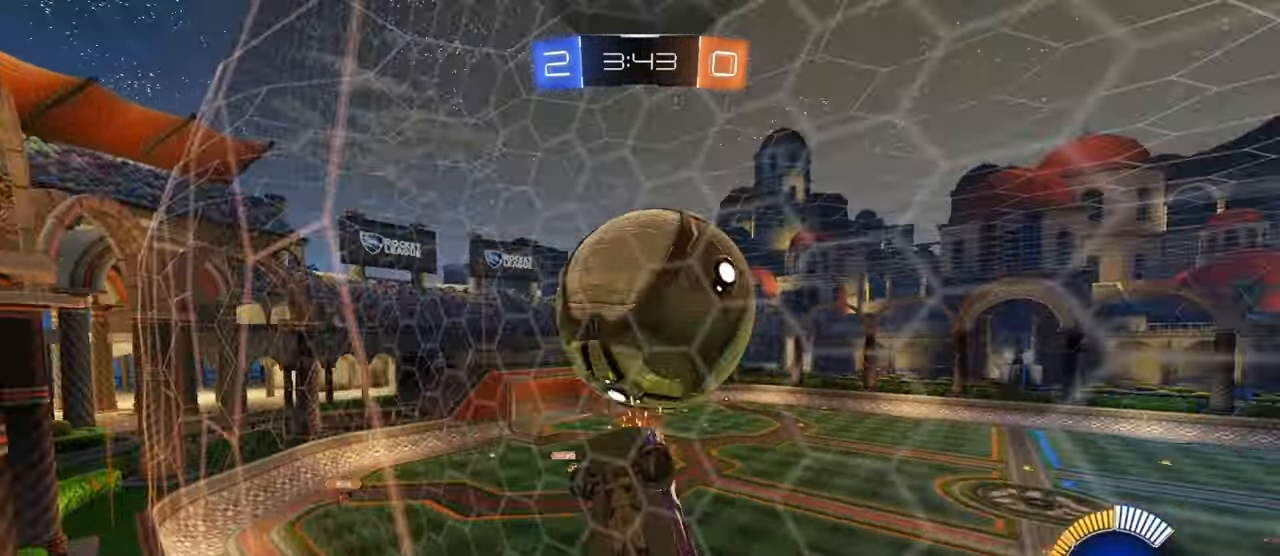
{"buttons": ["SQUARE", "R1"], "left_stick": "up-left", "events": [[100, "left_stick", "up-left"], [200, "left_stick", "up-right"], [283, "R1", "down"], [350, "left_stick", "down-right"], [400, "left_stick", "down-left"], [483, "left_stick", "up-left"]]}
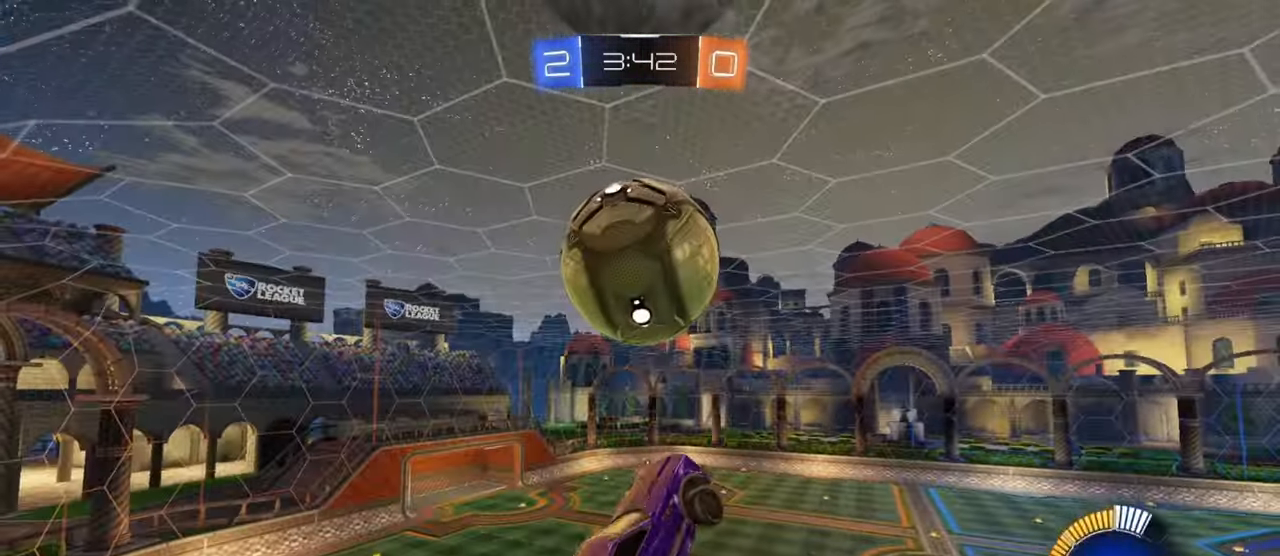
{"buttons": ["SQUARE", "R1"], "left_stick": "center", "events": [[117, "R1", "up"], [183, "left_stick", "center"], [217, "R1", "down"], [300, "left_stick", "up-right"], [333, "R1", "up"], [500, "R1", "down"], [500, "left_stick", "center"]]}
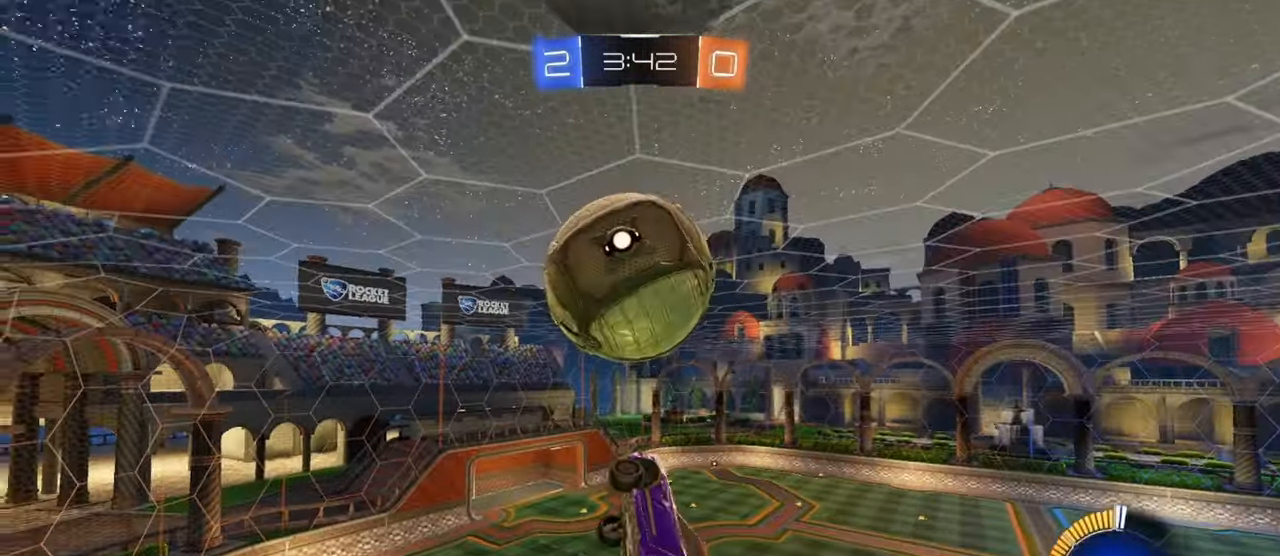
{"buttons": ["SQUARE"], "left_stick": "center", "events": [[67, "left_stick", "down"], [100, "R1", "up"], [117, "left_stick", "center"], [150, "R1", "down"], [183, "left_stick", "left"], [283, "left_stick", "down"], [400, "left_stick", "up"], [467, "R1", "up"], [500, "left_stick", "center"]]}
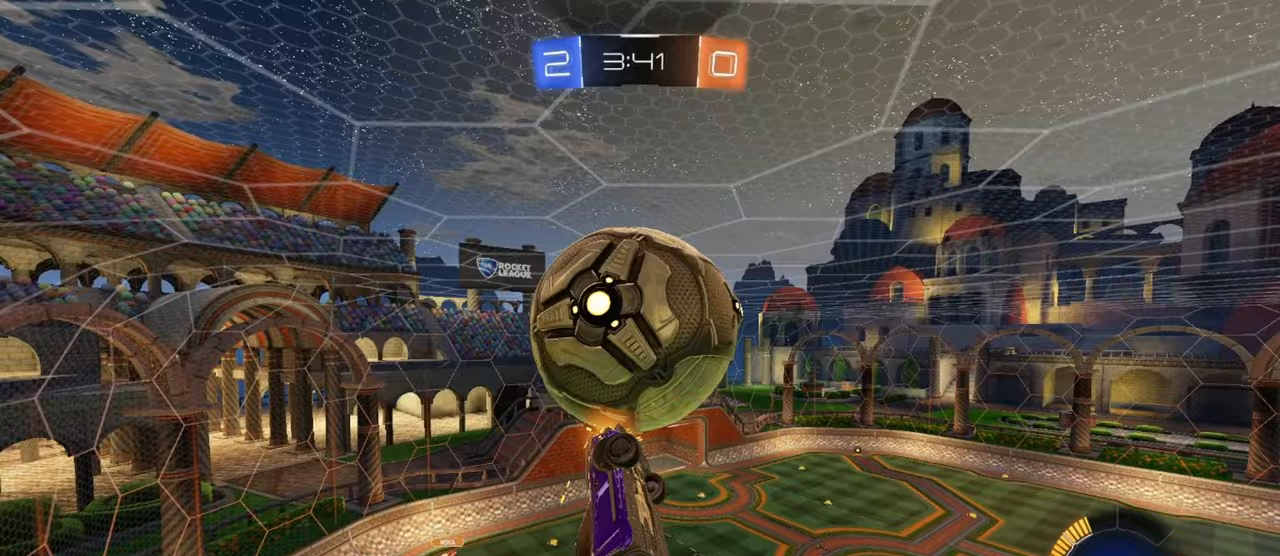
{"buttons": ["SQUARE", "R1"], "left_stick": "down-left", "events": [[50, "left_stick", "down-right"], [67, "R1", "down"], [133, "left_stick", "up-left"], [217, "left_stick", "up-right"], [233, "R1", "up"], [383, "left_stick", "down-right"], [467, "R1", "down"], [483, "left_stick", "down-left"]]}
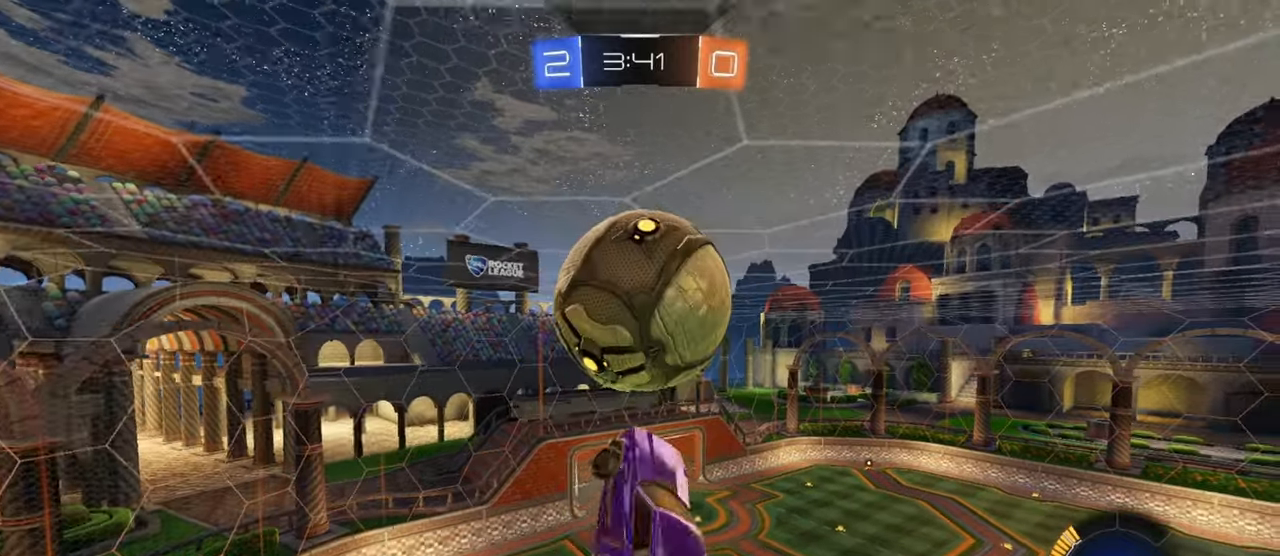
{"buttons": ["SQUARE"], "left_stick": "center", "events": [[117, "R1", "up"], [167, "left_stick", "center"], [200, "R1", "down"], [267, "left_stick", "right"], [333, "R1", "up"], [417, "left_stick", "center"]]}
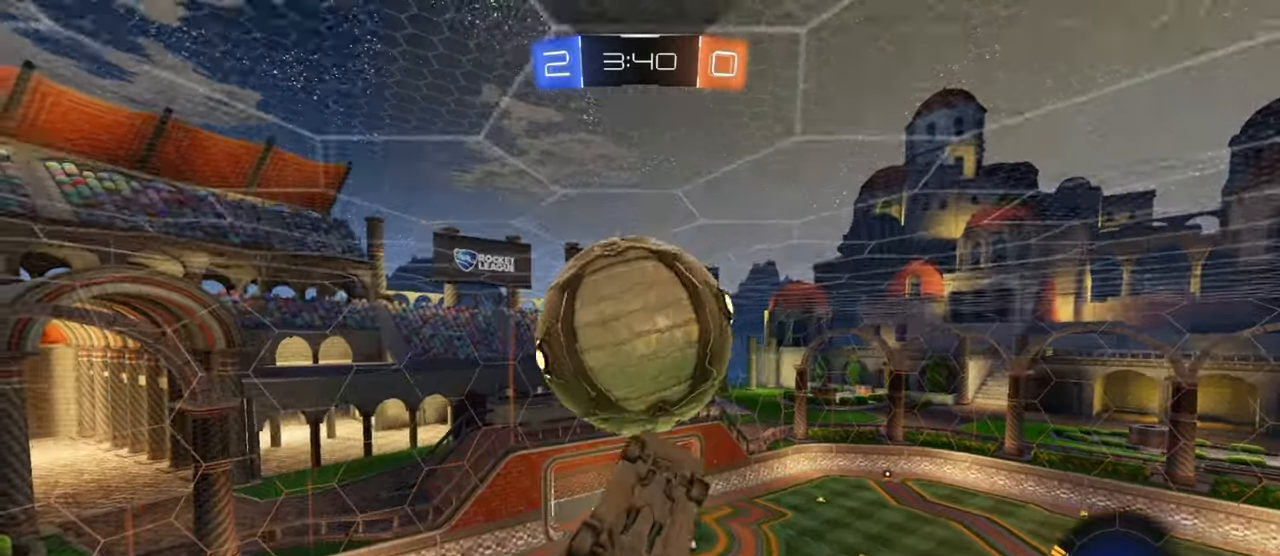
{"buttons": ["R1"], "left_stick": "up", "events": [[50, "left_stick", "down-right"], [150, "R1", "down"], [250, "left_stick", "up-left"], [300, "left_stick", "left"], [317, "R1", "up"], [467, "SQUARE", "up"], [467, "left_stick", "up"], [500, "R1", "down"]]}
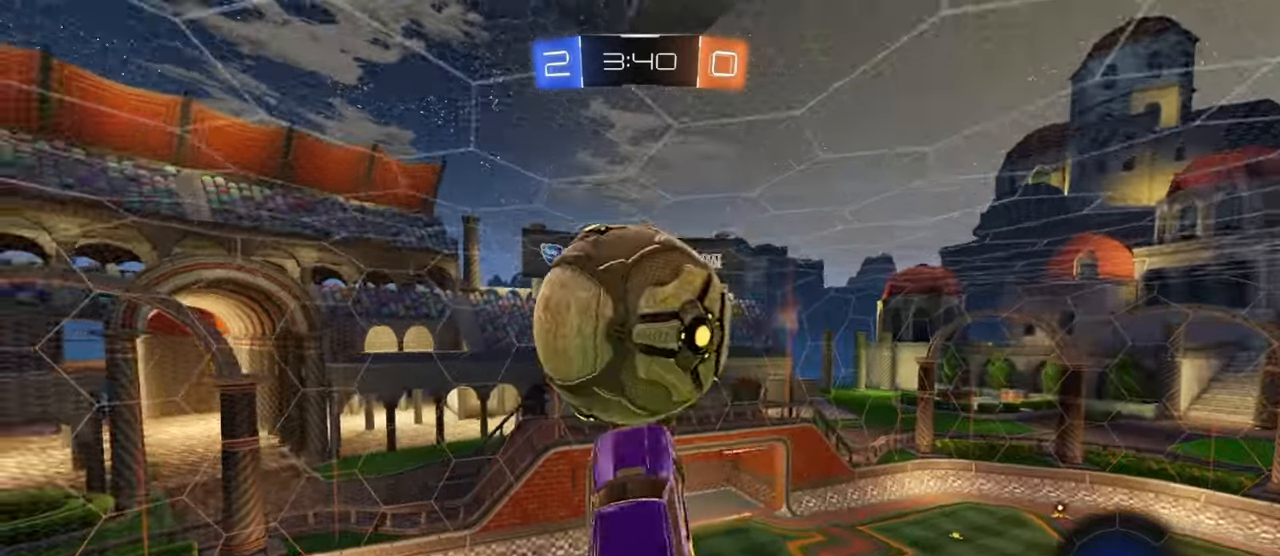
{"buttons": ["R1"], "left_stick": "center", "events": [[50, "left_stick", "left"], [117, "R1", "up"], [150, "left_stick", "center"], [250, "R1", "down"], [317, "left_stick", "up-left"], [417, "left_stick", "center"]]}
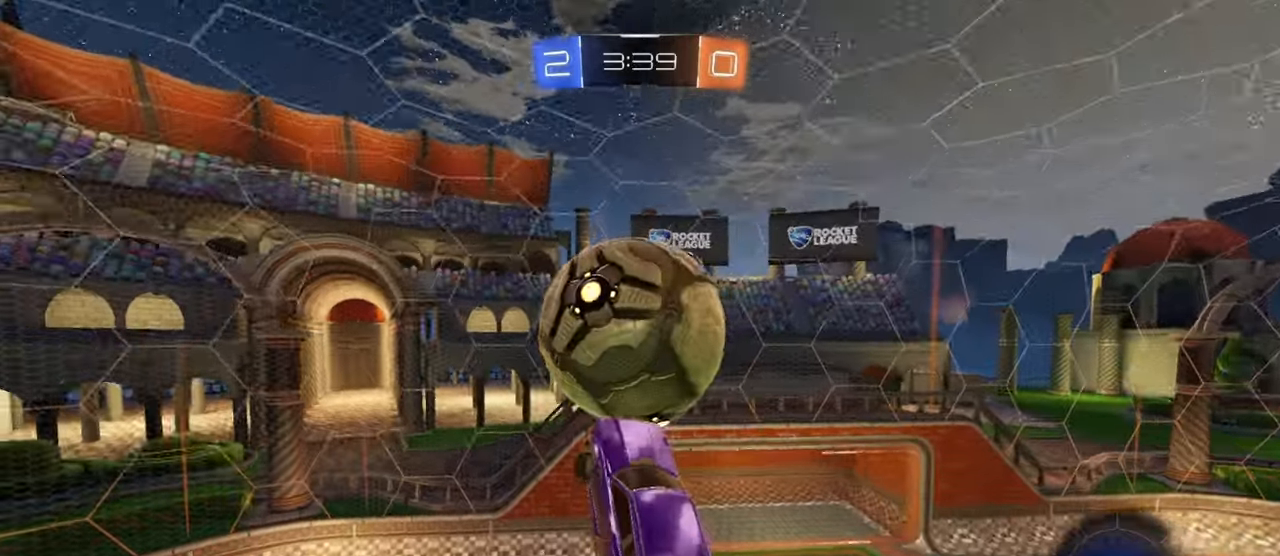
{"buttons": ["R1"], "left_stick": "center", "events": [[17, "left_stick", "up-right"], [250, "left_stick", "center"], [383, "left_stick", "up"], [483, "left_stick", "center"]]}
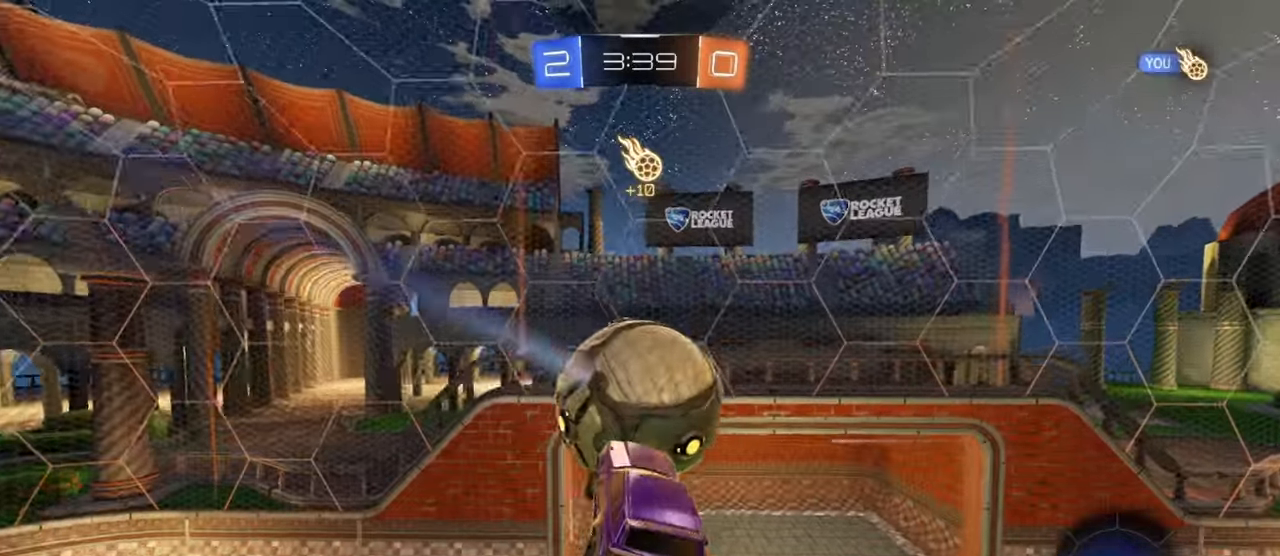
{"buttons": ["R1"], "left_stick": "center", "events": []}
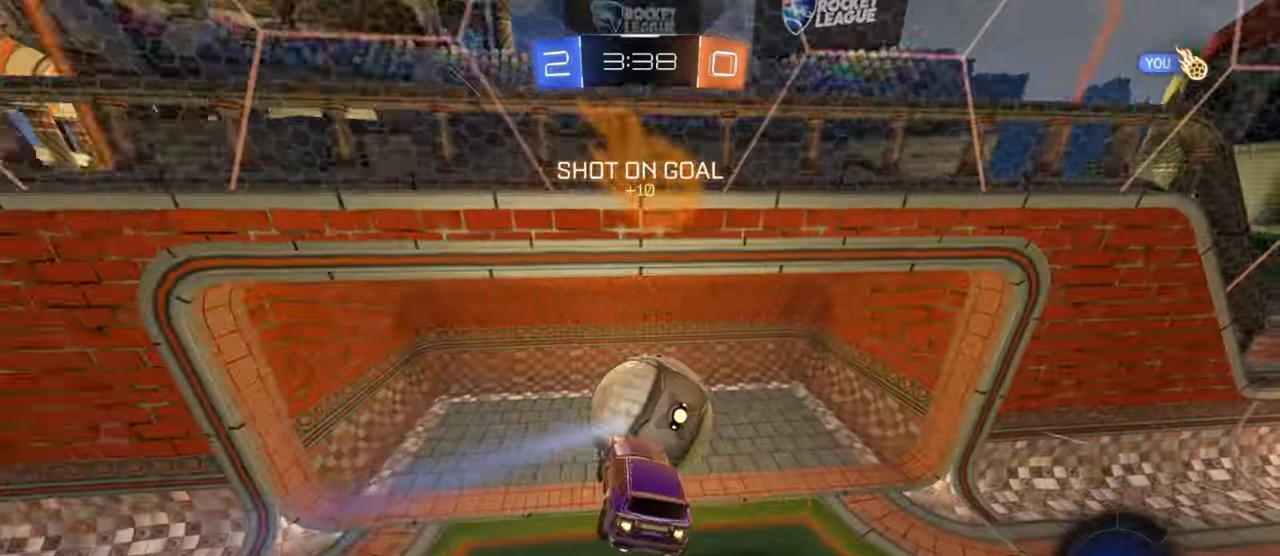
{"buttons": [], "left_stick": "up", "events": [[183, "left_stick", "up"], [300, "left_stick", "center"], [317, "R1", "up"], [400, "left_stick", "up"]]}
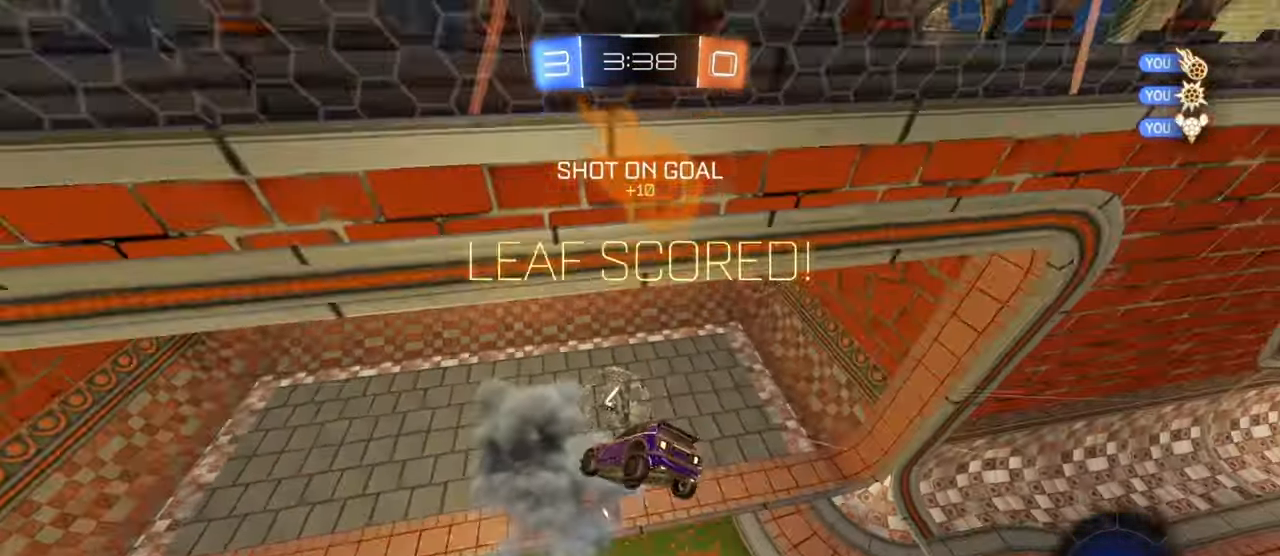
{"buttons": [], "left_stick": "center", "events": [[283, "left_stick", "center"]]}
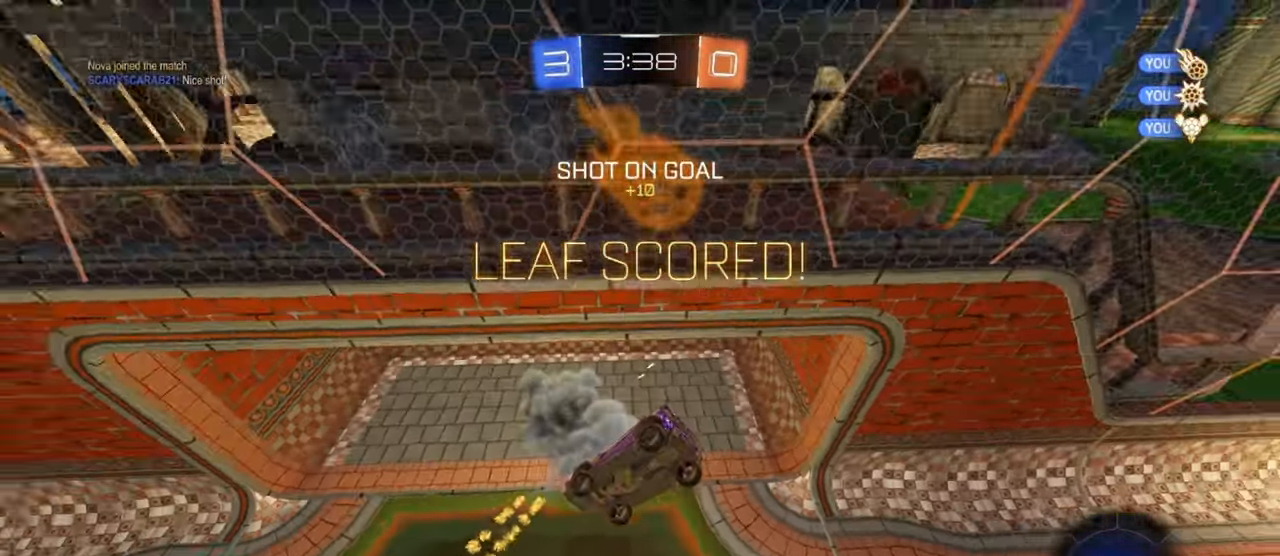
{"buttons": [], "left_stick": "center", "events": [[83, "left_stick", "up-right"], [117, "L1", "down"], [183, "TRIANGLE", "down"], [250, "TRIANGLE", "up"], [250, "left_stick", "center"], [267, "L1", "up"]]}
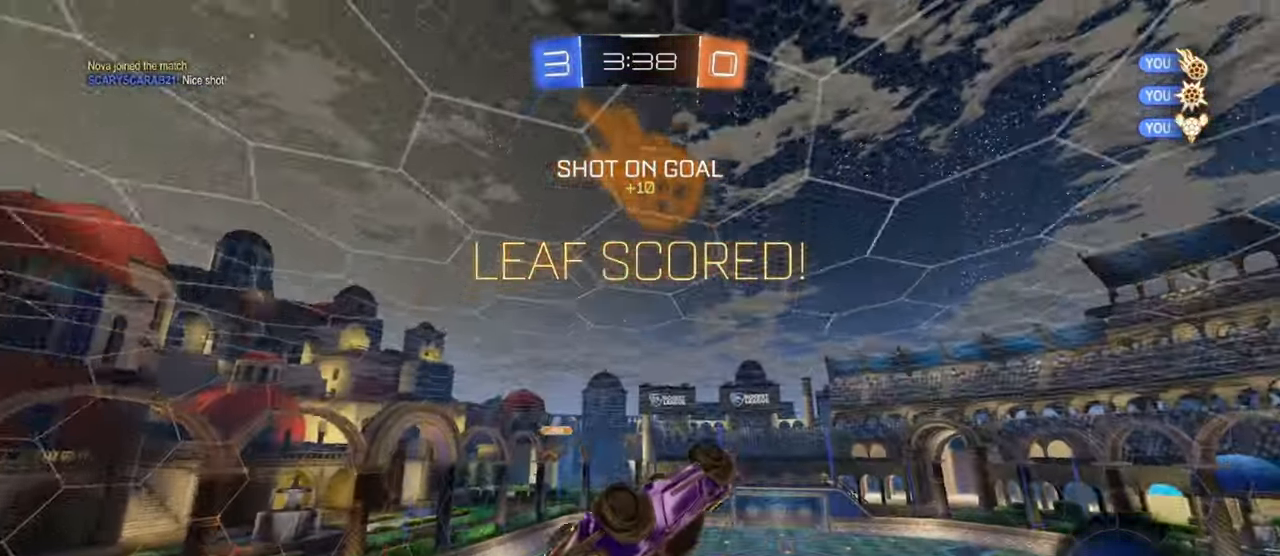
{"buttons": ["L1"], "left_stick": "center", "events": [[50, "left_stick", "down-right"], [150, "L1", "down"], [350, "left_stick", "center"]]}
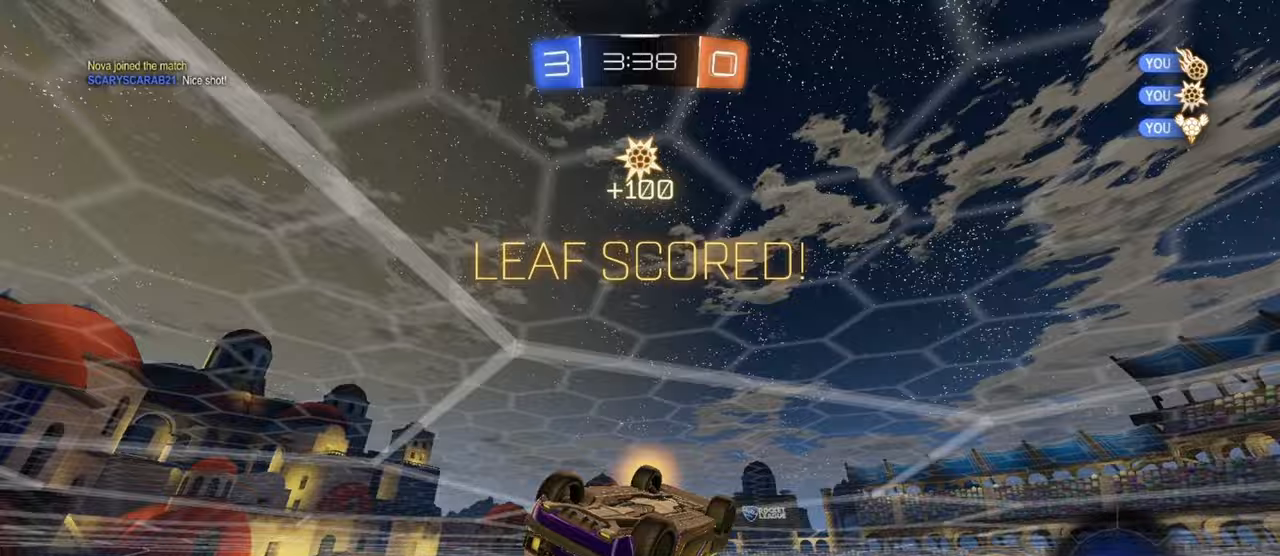
{"buttons": [], "left_stick": "center", "events": [[33, "left_stick", "left"], [150, "left_stick", "center"], [167, "CROSS", "down"], [233, "left_stick", "down-right"], [283, "CROSS", "up"], [317, "L1", "up"], [450, "left_stick", "center"]]}
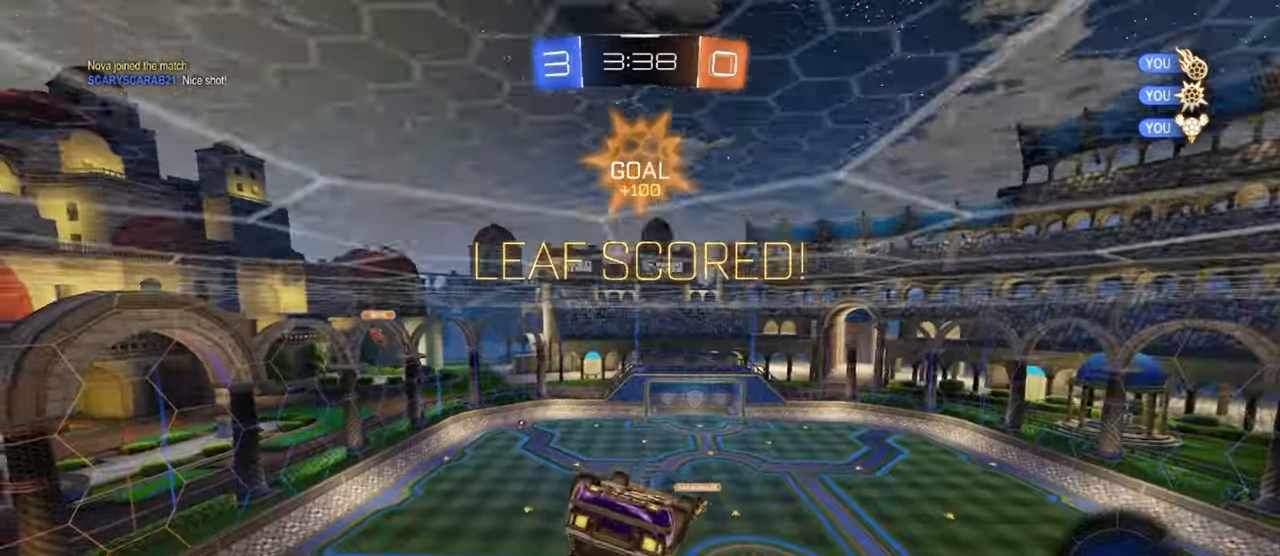
{"buttons": [], "left_stick": "down", "events": [[67, "left_stick", "up"], [117, "CROSS", "down"], [167, "left_stick", "down"], [217, "CROSS", "up"]]}
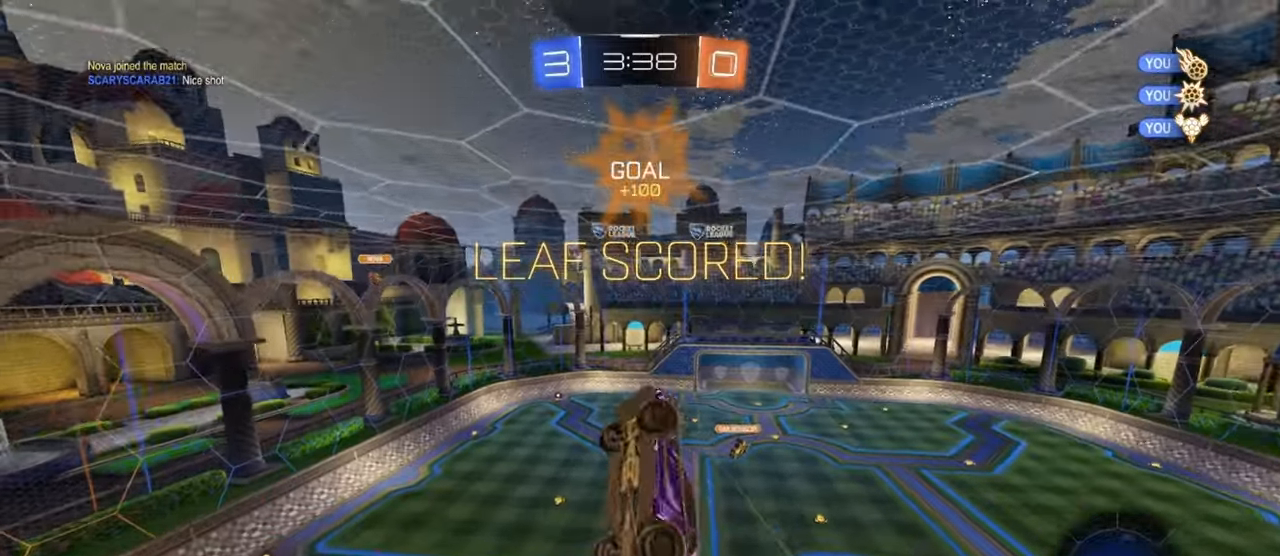
{"buttons": [], "left_stick": "center", "events": [[150, "left_stick", "down-right"], [383, "left_stick", "center"]]}
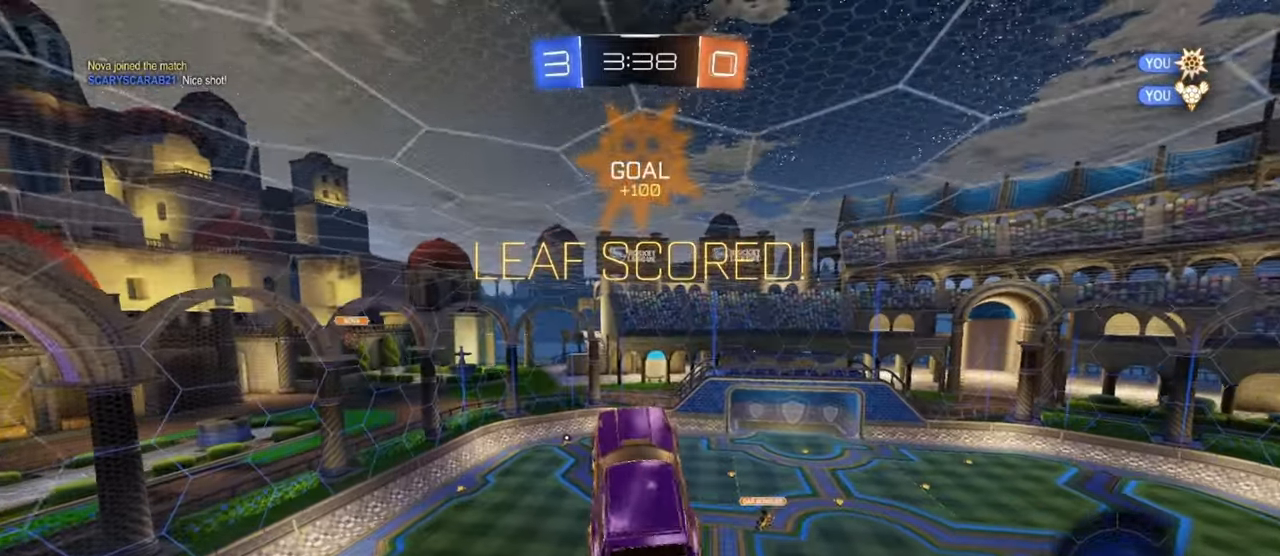
{"buttons": [], "left_stick": "center", "events": []}
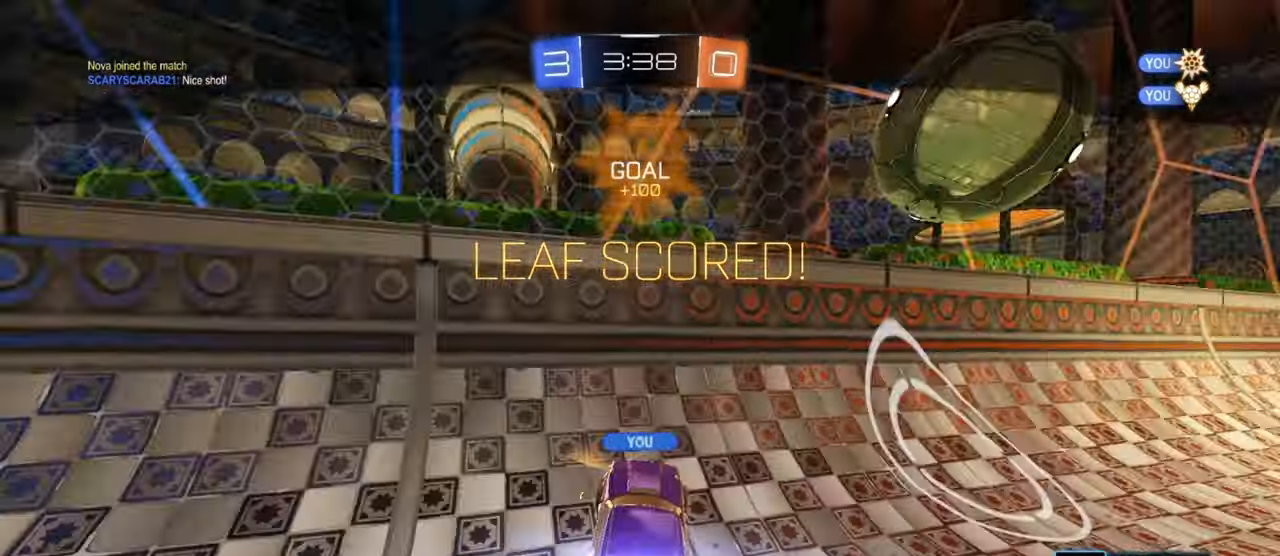
{"buttons": [], "left_stick": "center", "events": []}
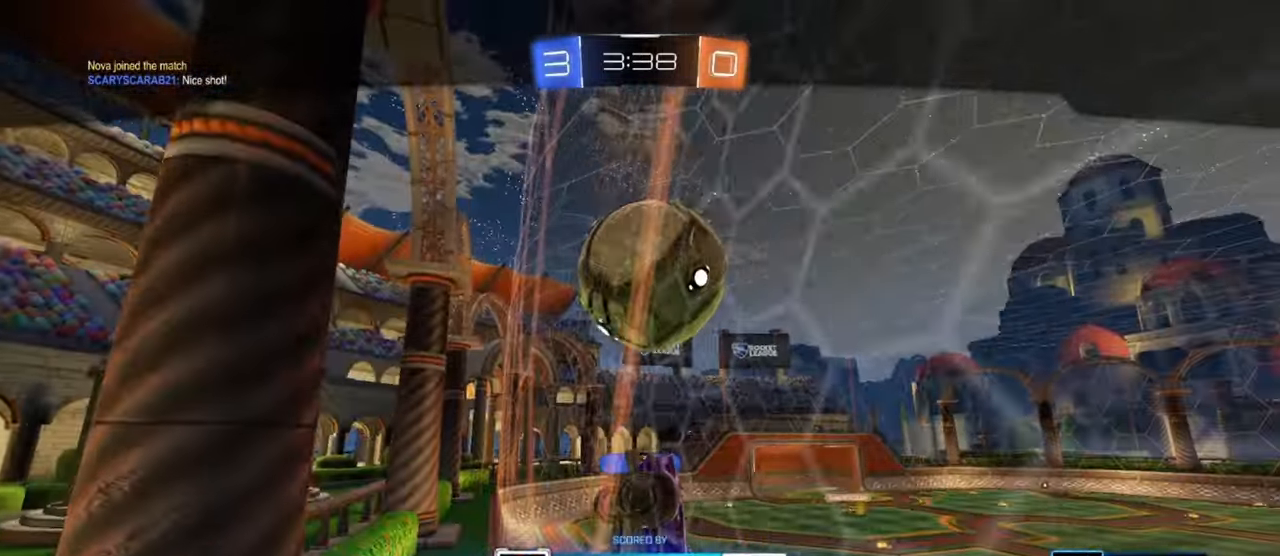
{"buttons": [], "left_stick": "center", "events": []}
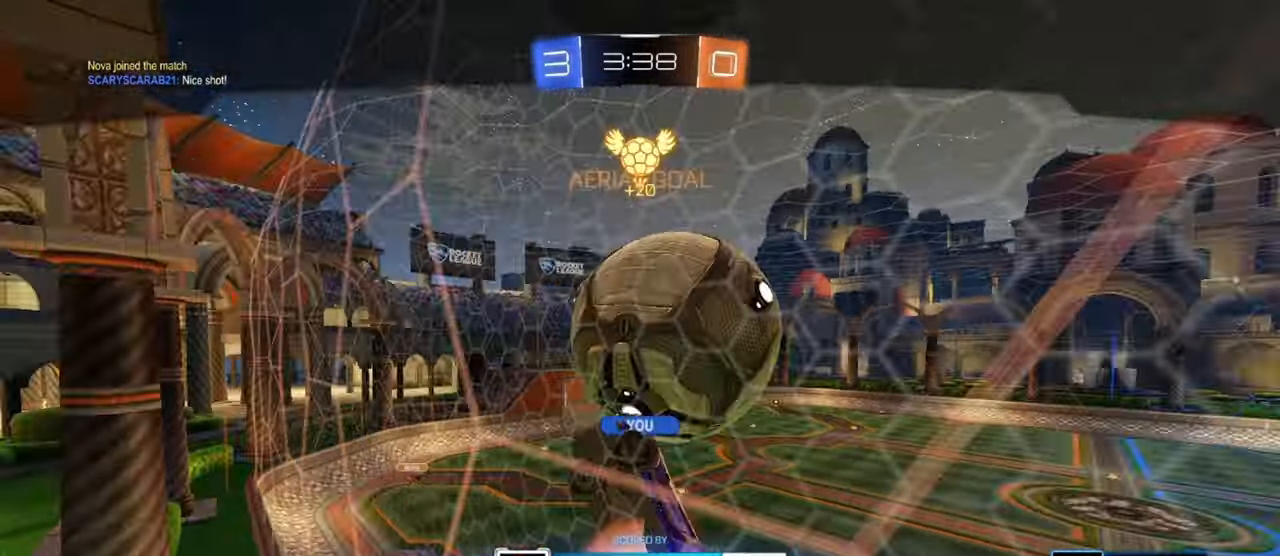
{"buttons": [], "left_stick": "center", "events": []}
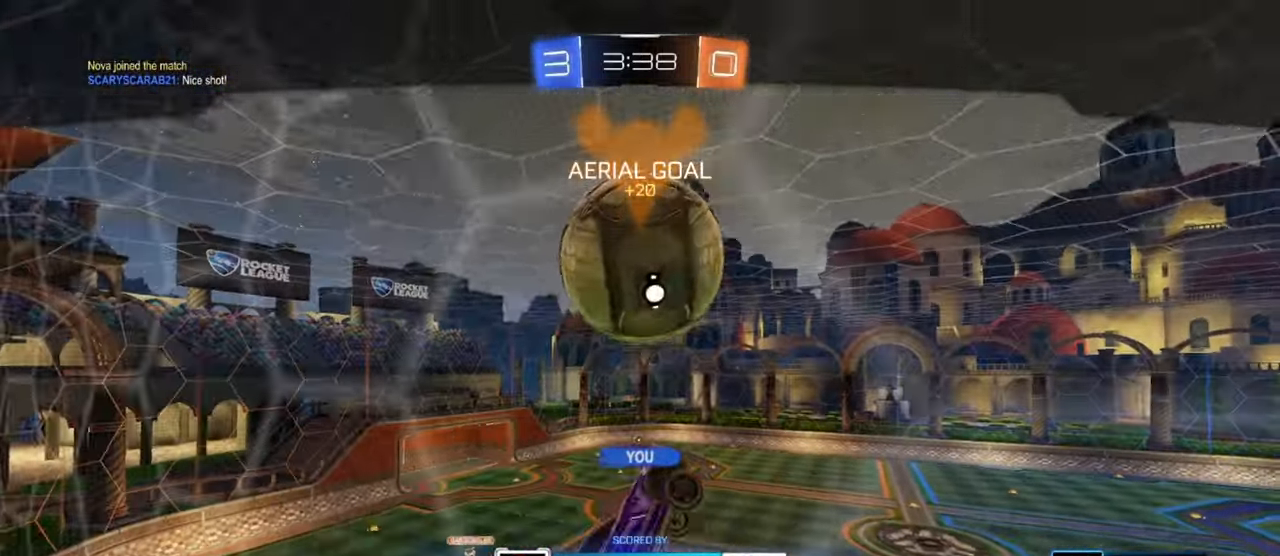
{"buttons": [], "left_stick": "center", "events": []}
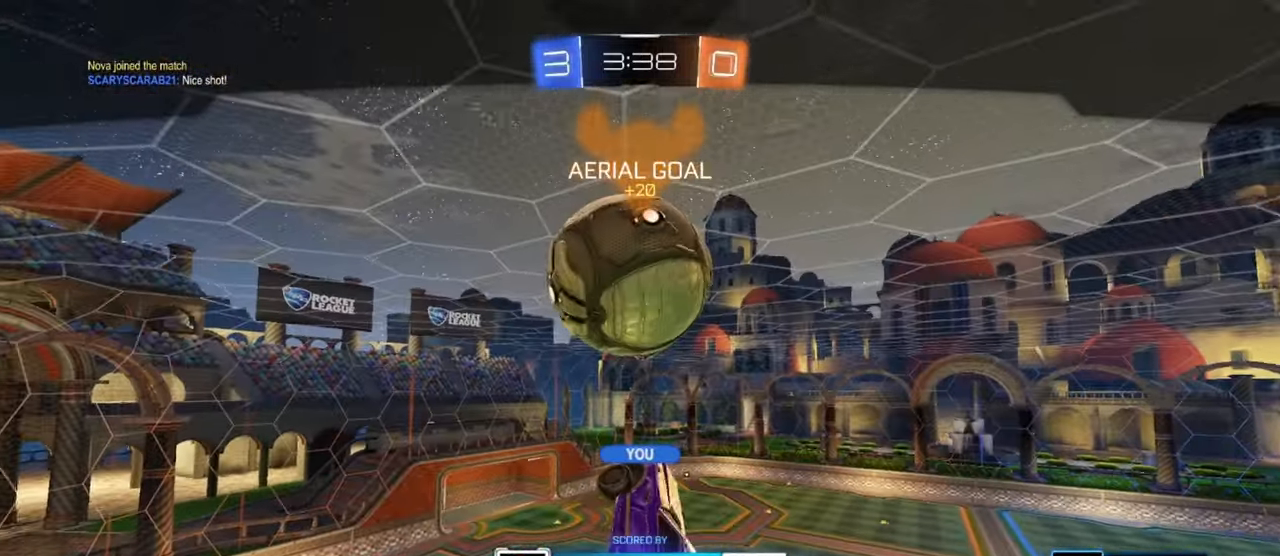
{"buttons": [], "left_stick": "center", "events": []}
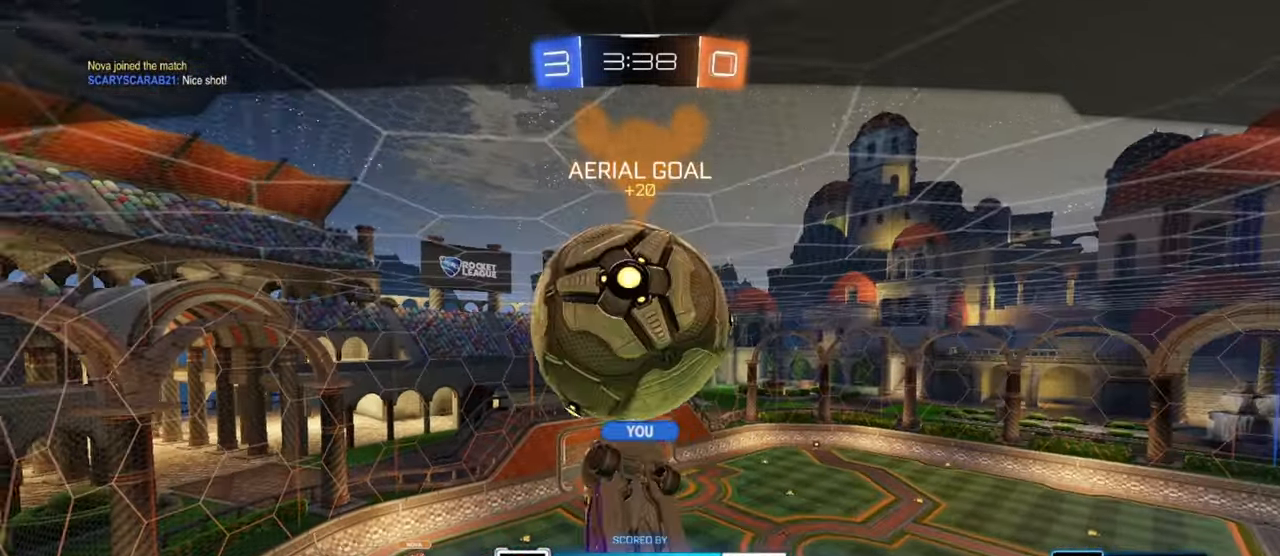
{"buttons": ["L2"], "left_stick": "center", "events": [[283, "L2", "down"]]}
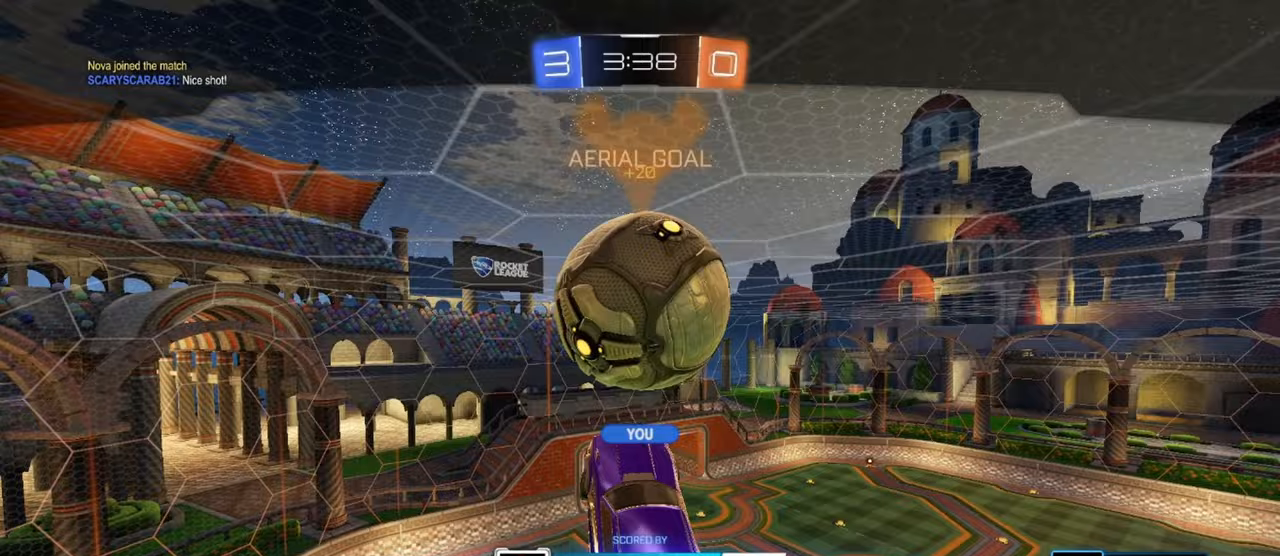
{"buttons": [], "left_stick": "center", "events": [[17, "L2", "up"]]}